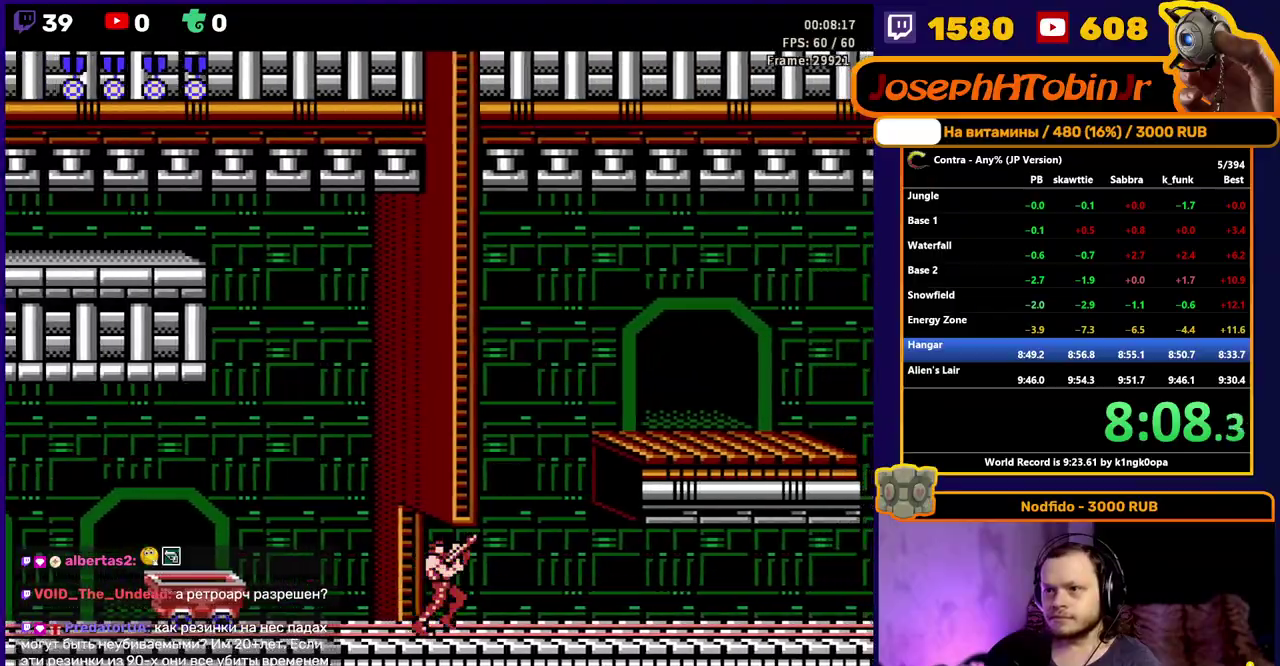
Gameplay with a controller (Nintendo layout); each line is a JSON object with the inputs held at the frame after it (dt_ms = milliseconds from this image to that frame). "events" lists button and stick changes between this image and that frame as [ms after this image, input, new state], when the widget could be followed in between. Not read: L3 R3.
{"dt_ms": 500, "buttons": ["DPAD_RIGHT"], "events": [[333, "B", "down"], [417, "B", "up"], [467, "DPAD_UP", "up"]]}
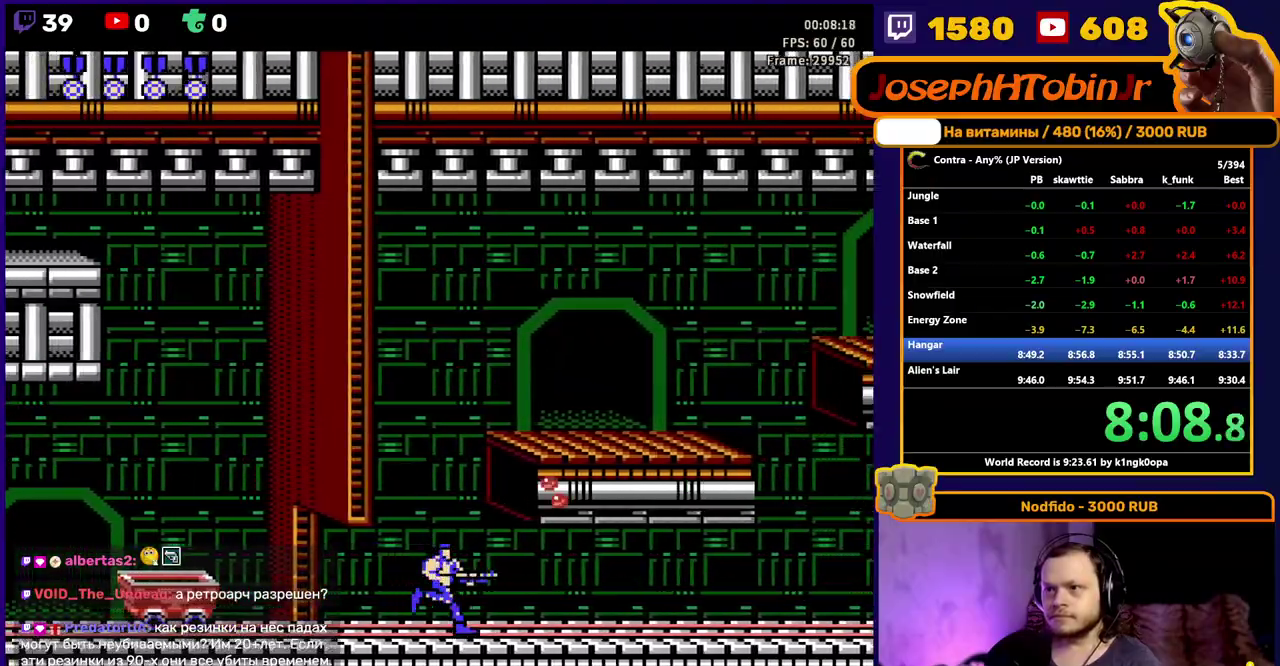
{"dt_ms": 1000, "buttons": ["DPAD_RIGHT"], "events": []}
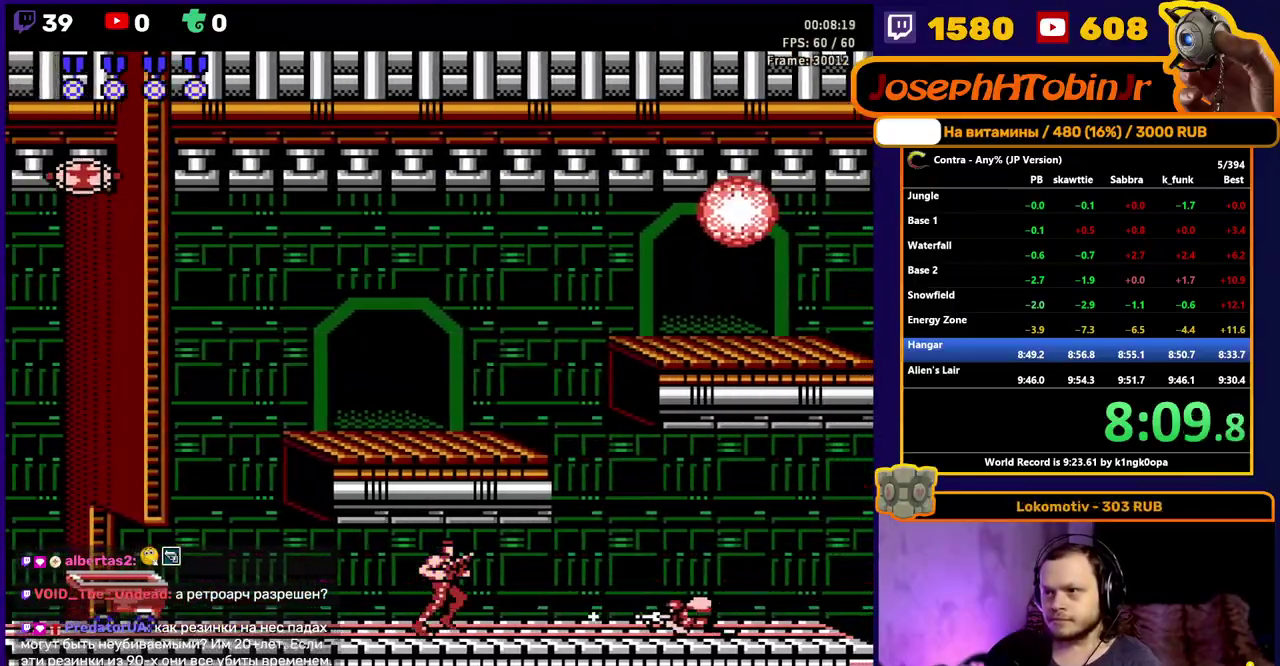
{"dt_ms": 500, "buttons": ["DPAD_RIGHT"], "events": []}
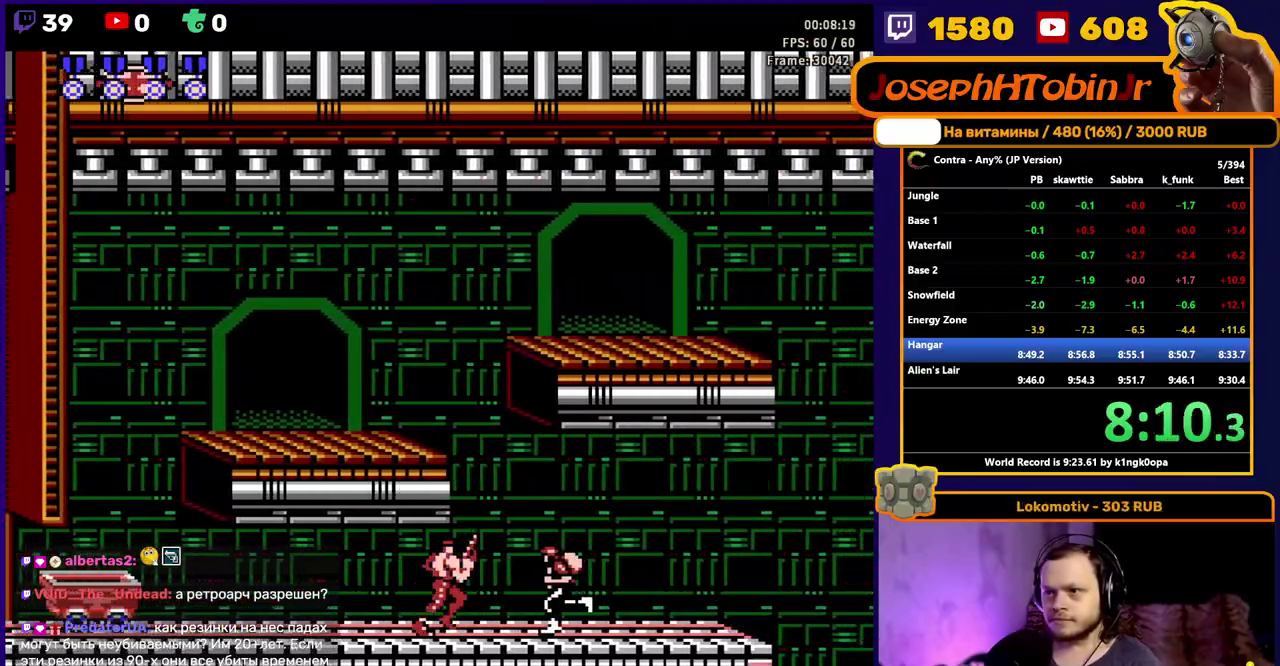
{"dt_ms": 500, "buttons": ["DPAD_RIGHT"], "events": []}
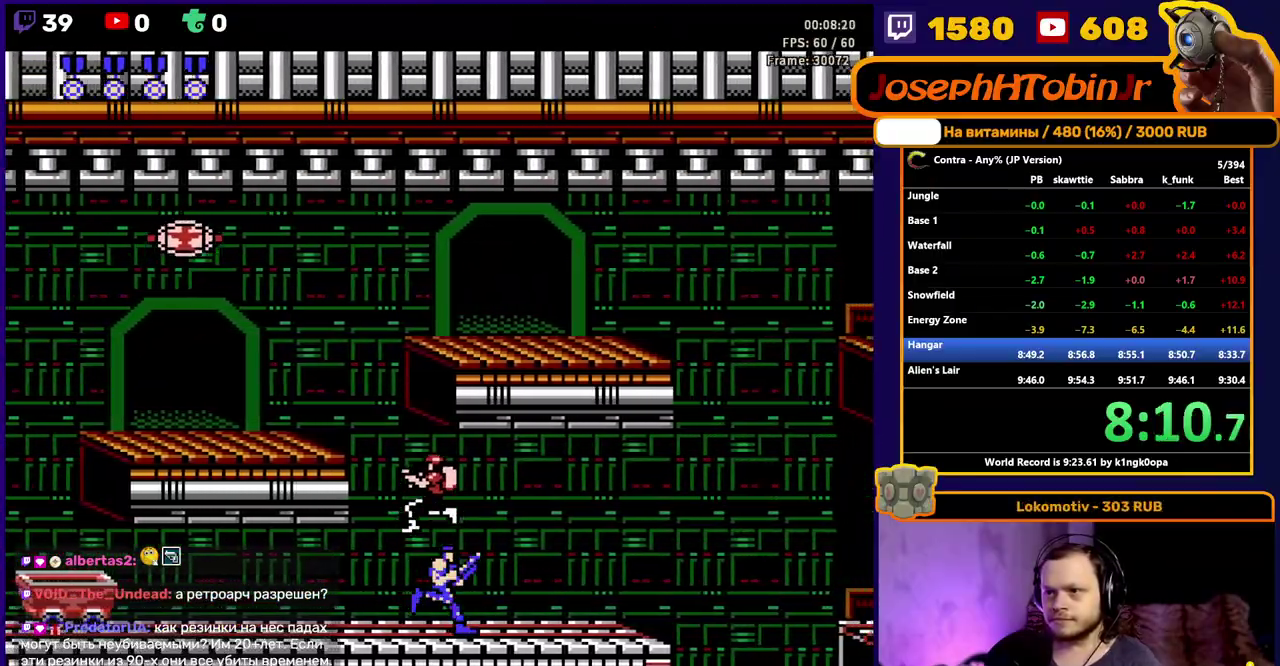
{"dt_ms": 500, "buttons": ["DPAD_RIGHT"], "events": []}
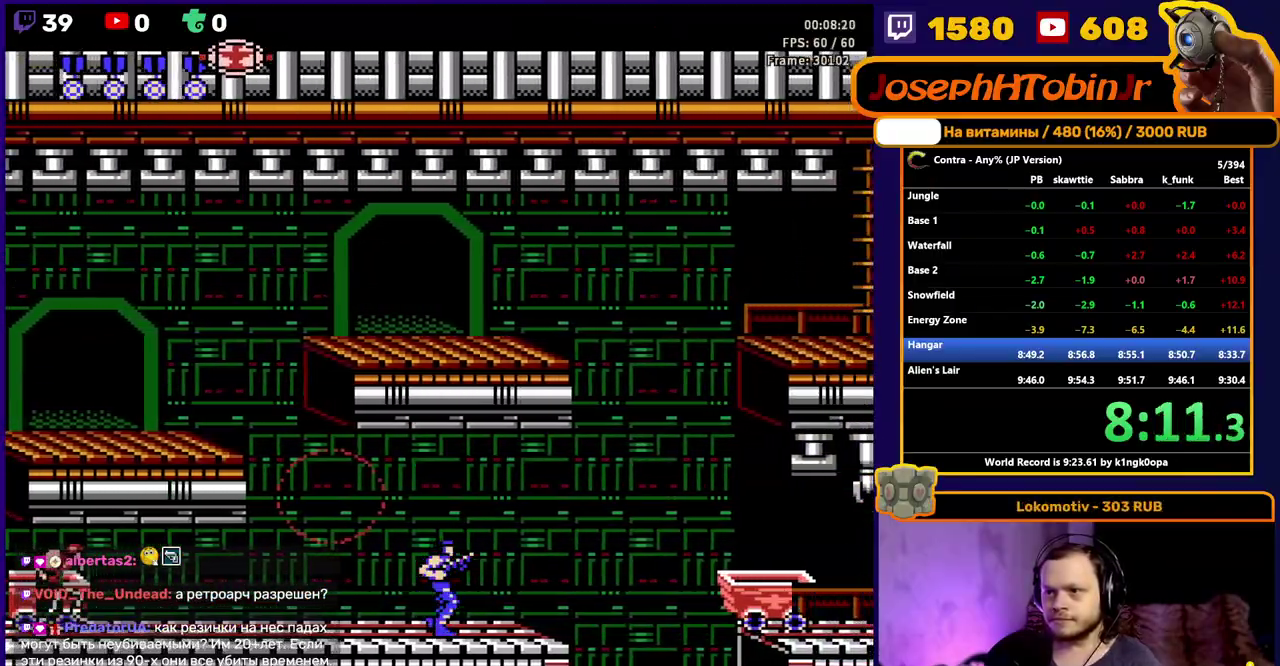
{"dt_ms": 500, "buttons": ["A", "DPAD_RIGHT"], "events": [[483, "A", "down"]]}
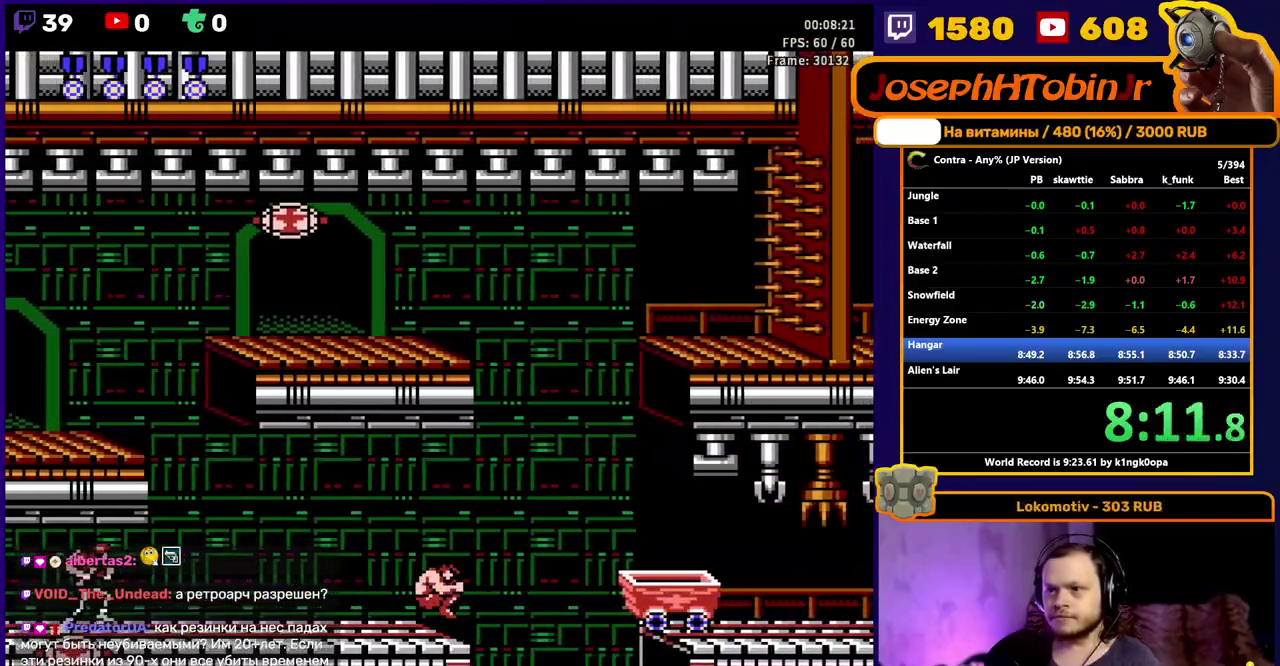
{"dt_ms": 500, "buttons": ["DPAD_RIGHT"], "events": [[83, "A", "up"]]}
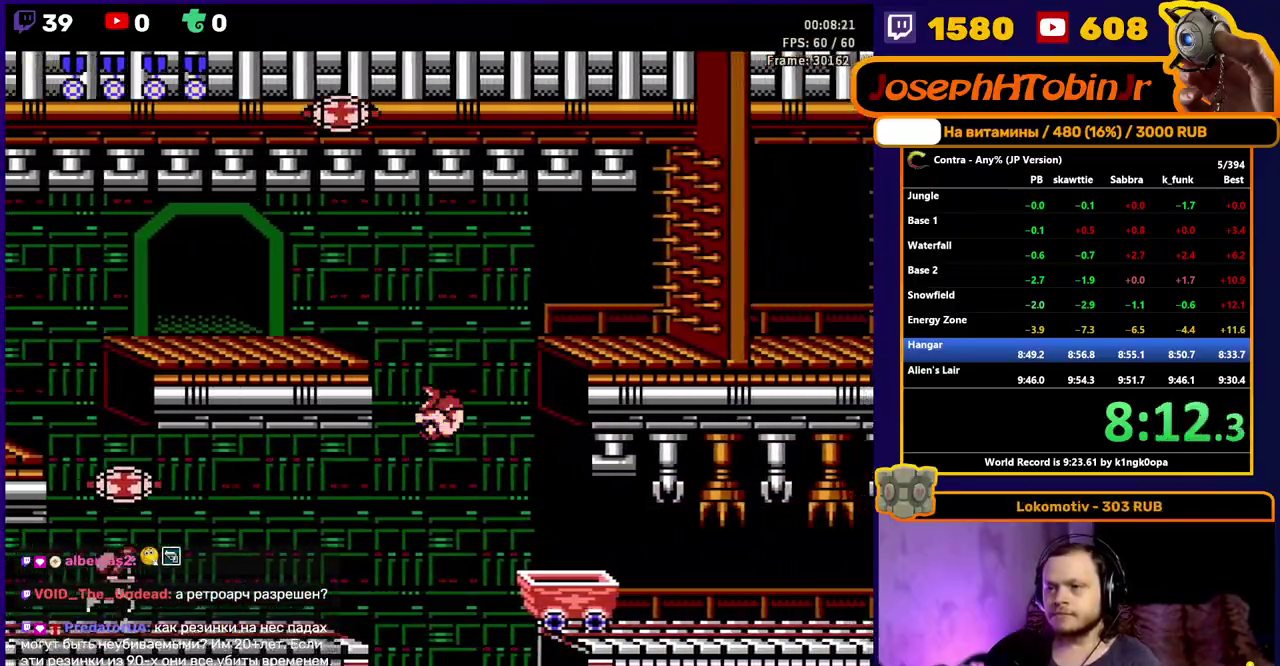
{"dt_ms": 500, "buttons": ["DPAD_RIGHT"], "events": []}
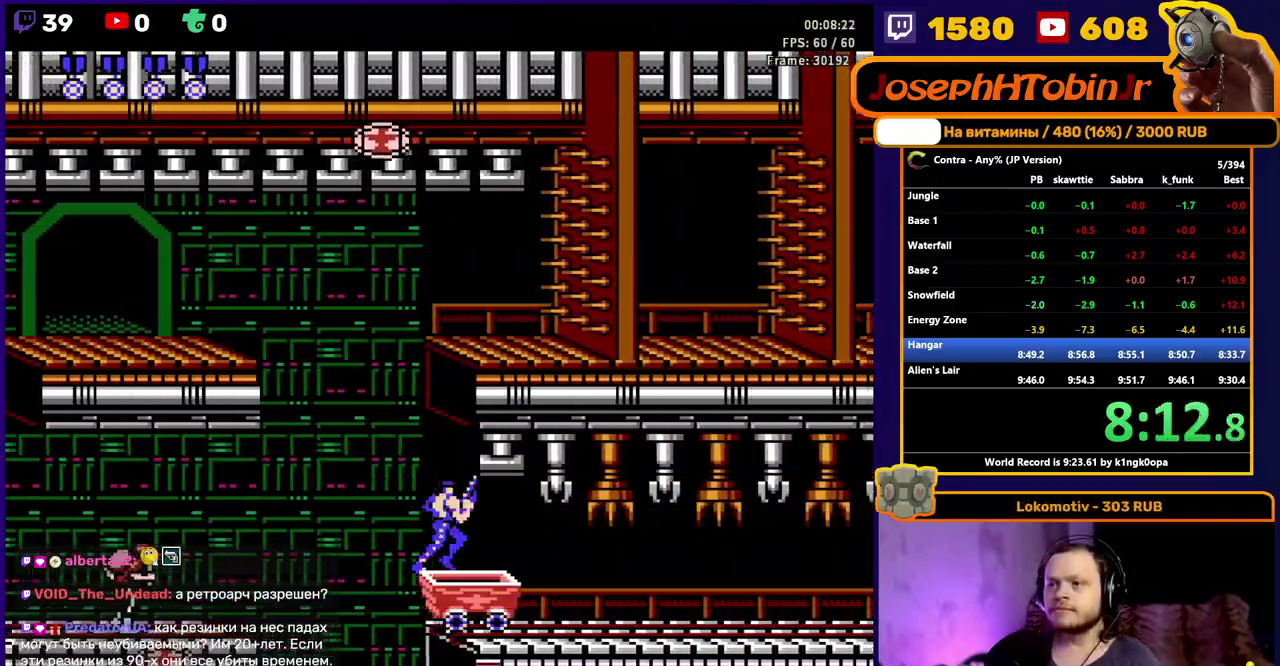
{"dt_ms": 500, "buttons": ["DPAD_RIGHT"], "events": []}
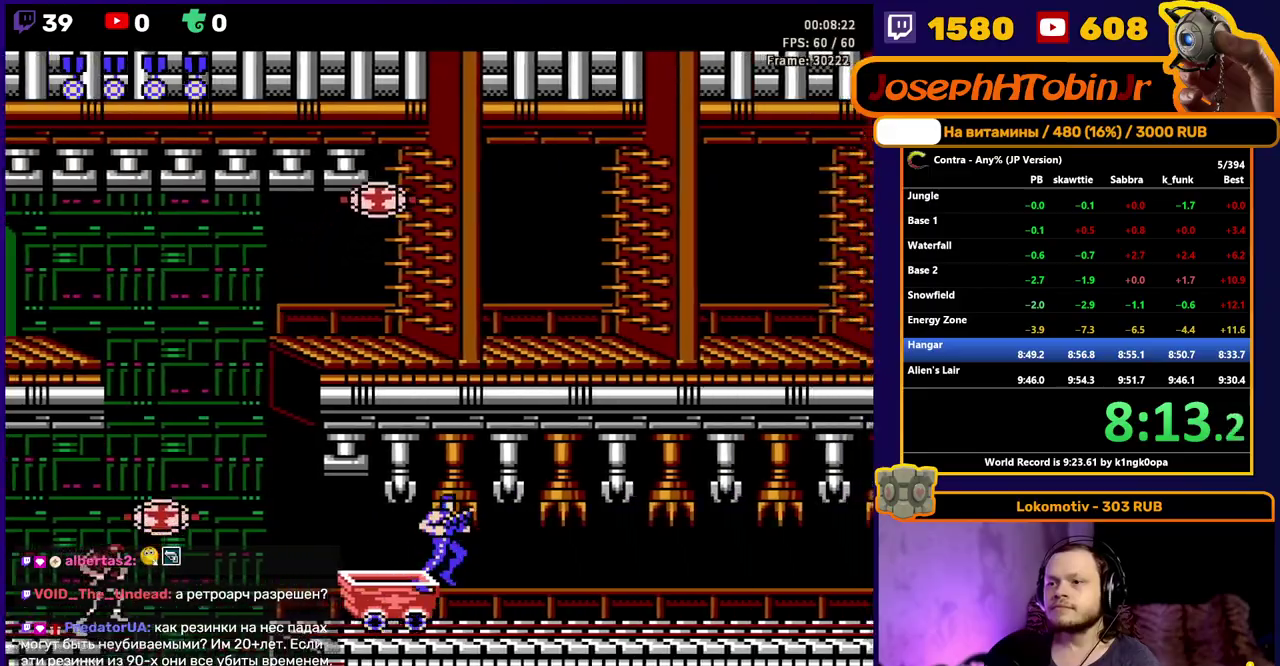
{"dt_ms": 500, "buttons": ["DPAD_RIGHT"], "events": []}
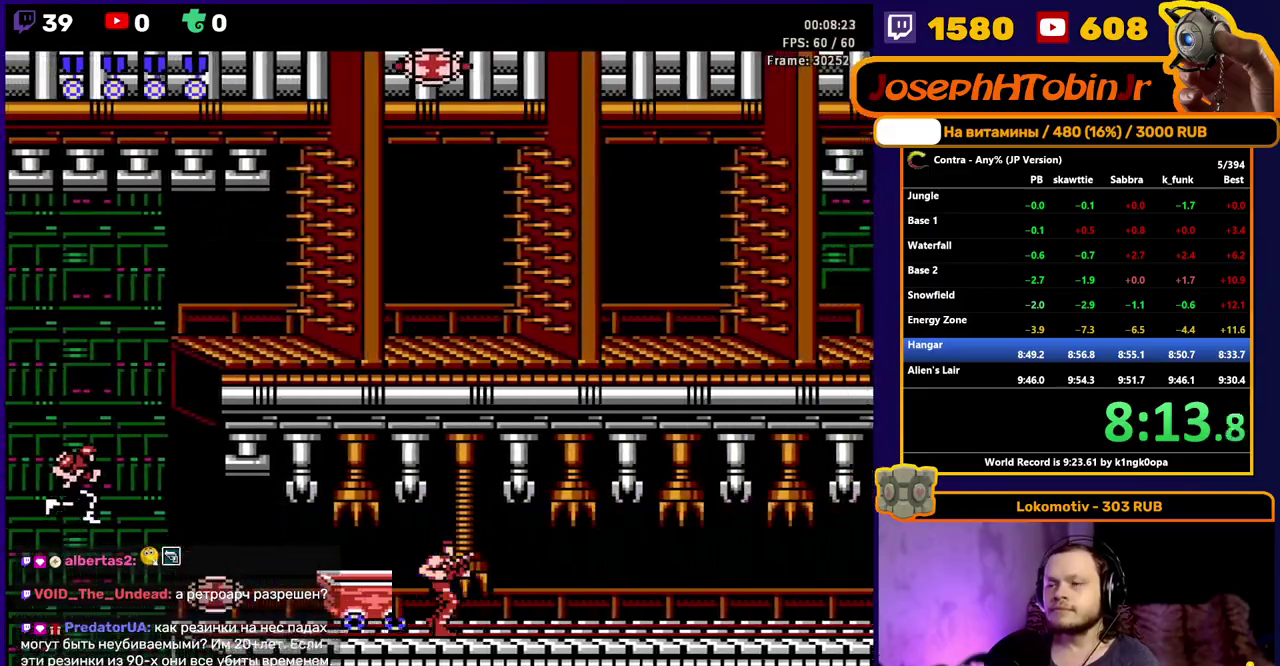
{"dt_ms": 500, "buttons": ["DPAD_RIGHT"], "events": []}
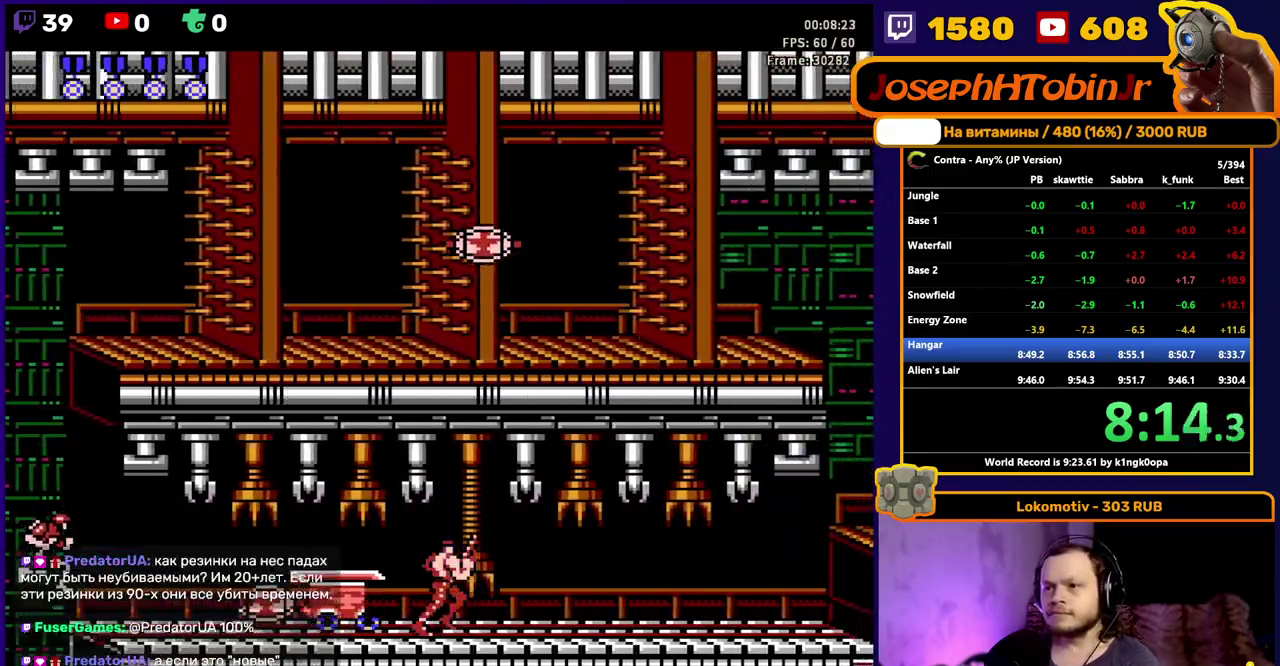
{"dt_ms": 500, "buttons": ["DPAD_RIGHT"], "events": []}
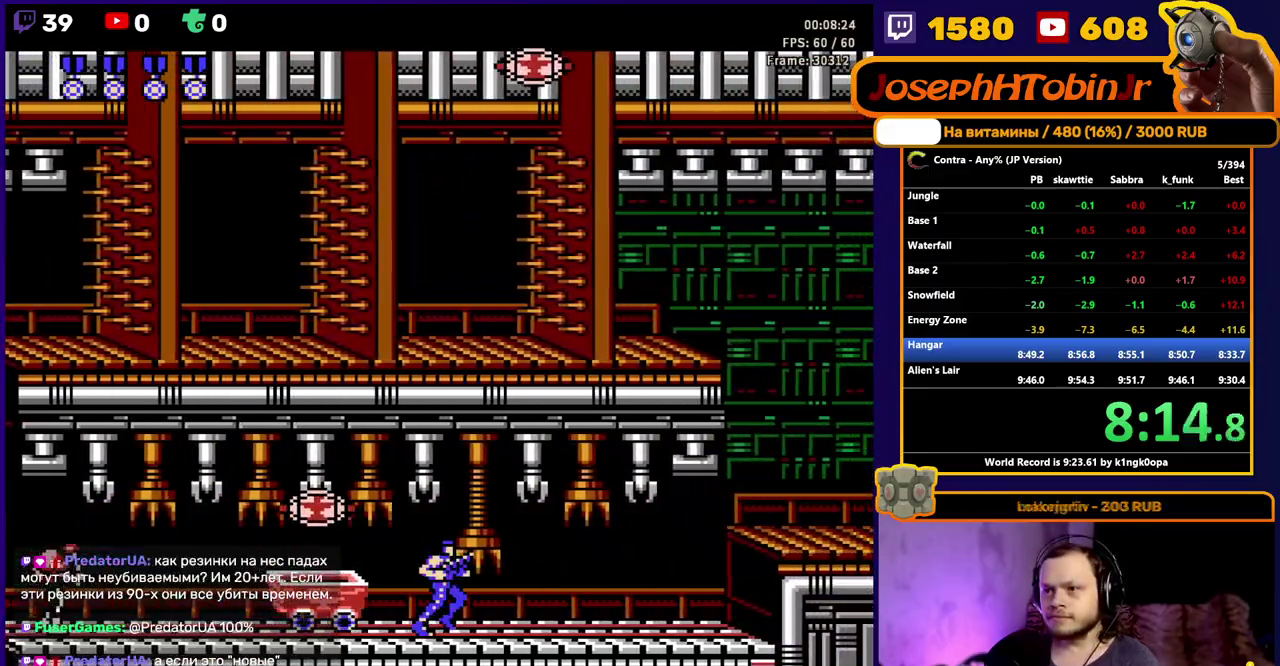
{"dt_ms": 500, "buttons": ["DPAD_RIGHT"], "events": []}
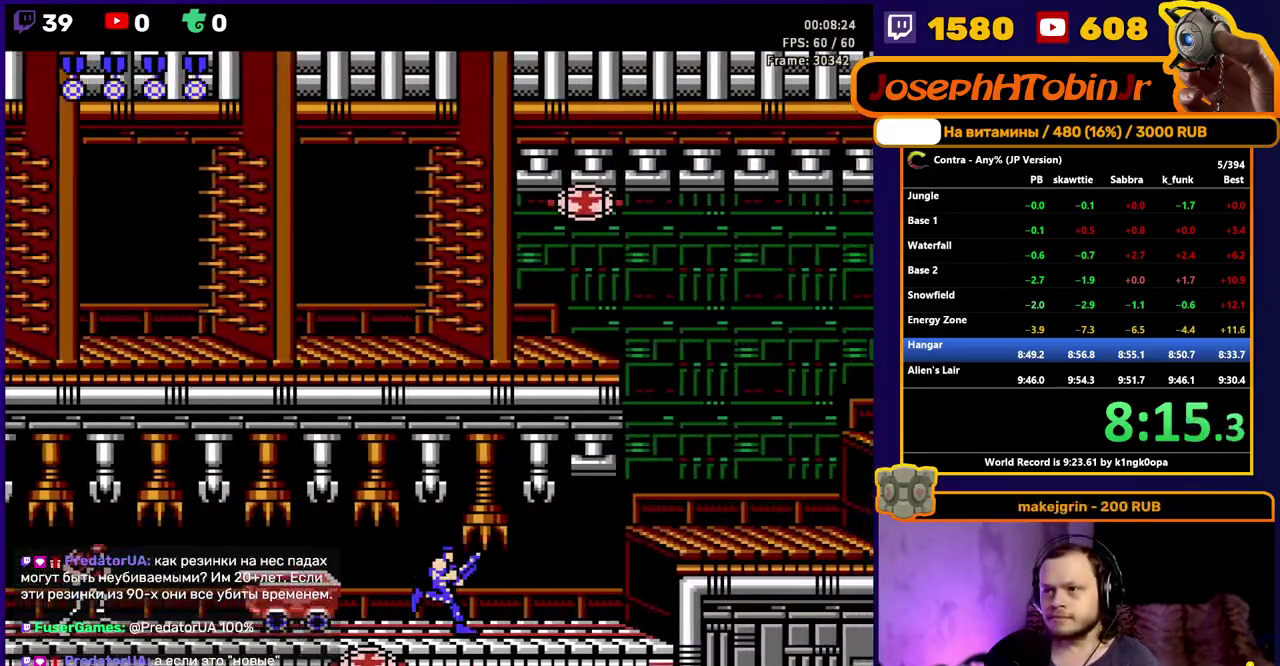
{"dt_ms": 500, "buttons": ["DPAD_RIGHT"], "events": [[383, "A", "down"], [500, "A", "up"]]}
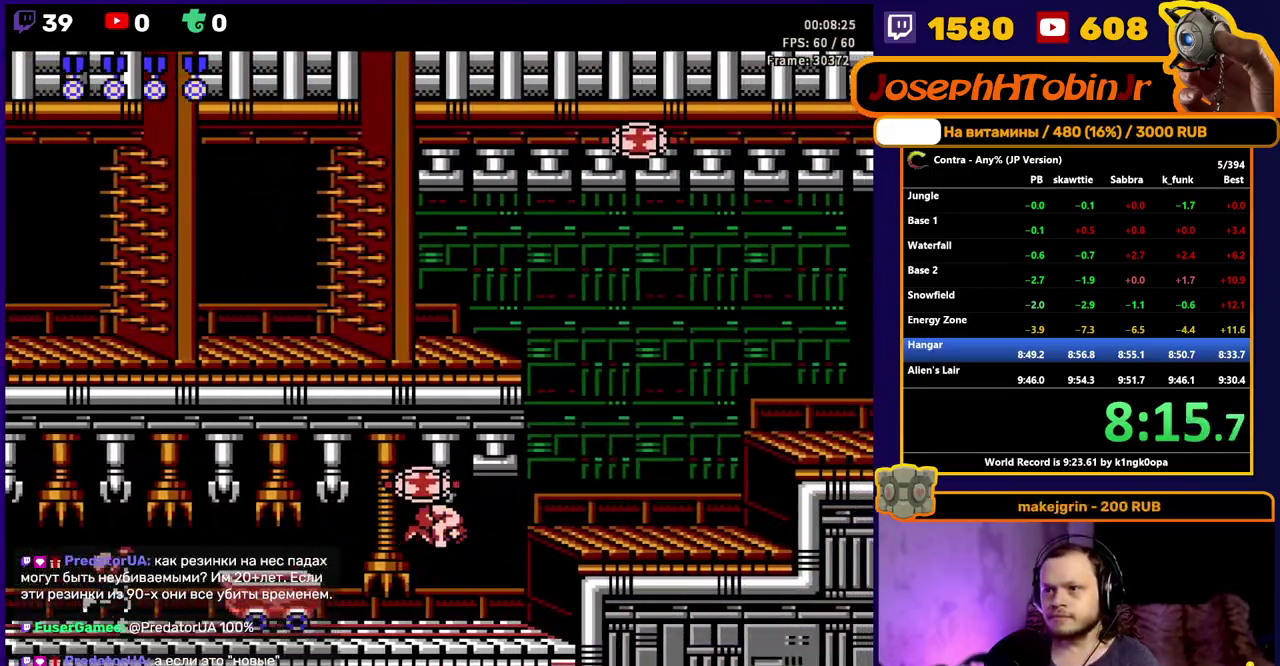
{"dt_ms": 500, "buttons": ["DPAD_RIGHT"], "events": []}
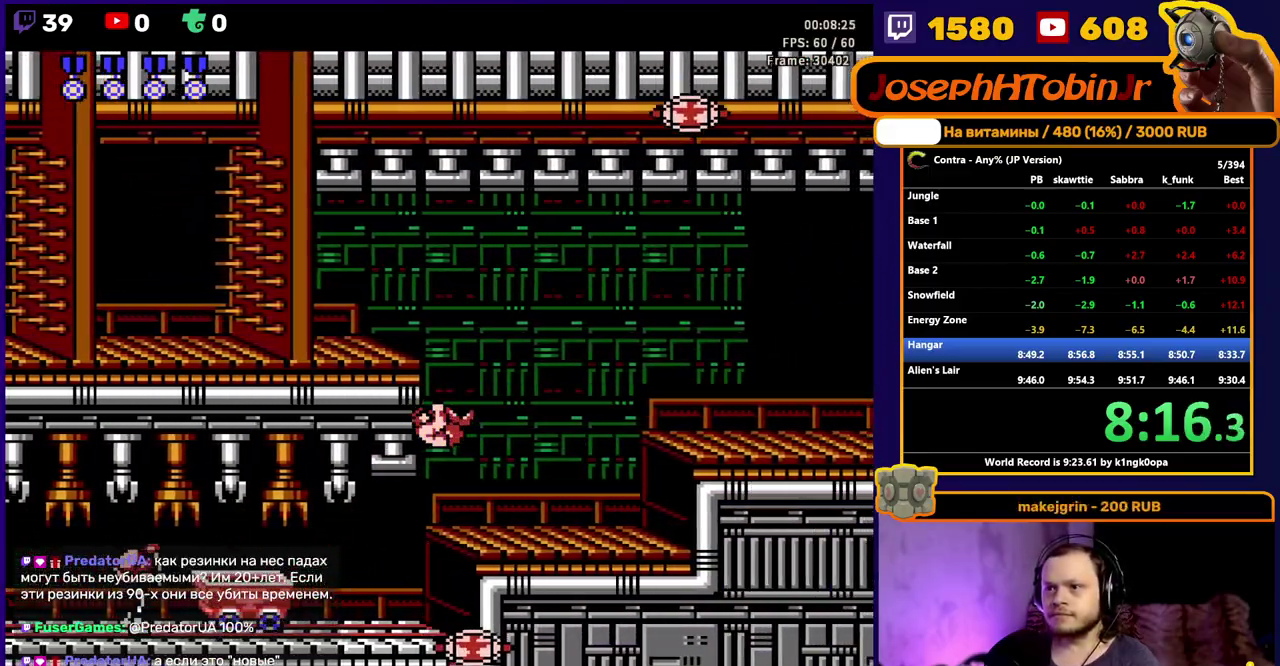
{"dt_ms": 500, "buttons": ["A", "DPAD_RIGHT"], "events": [[467, "A", "down"]]}
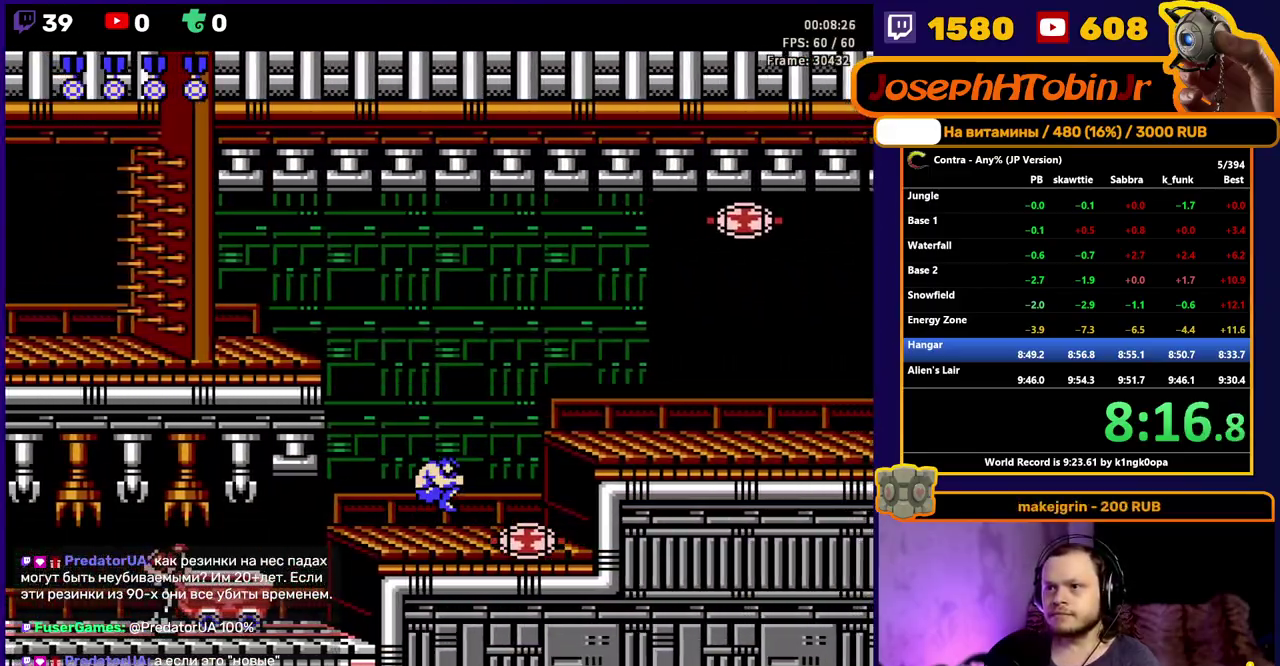
{"dt_ms": 500, "buttons": ["DPAD_RIGHT"], "events": [[83, "A", "up"]]}
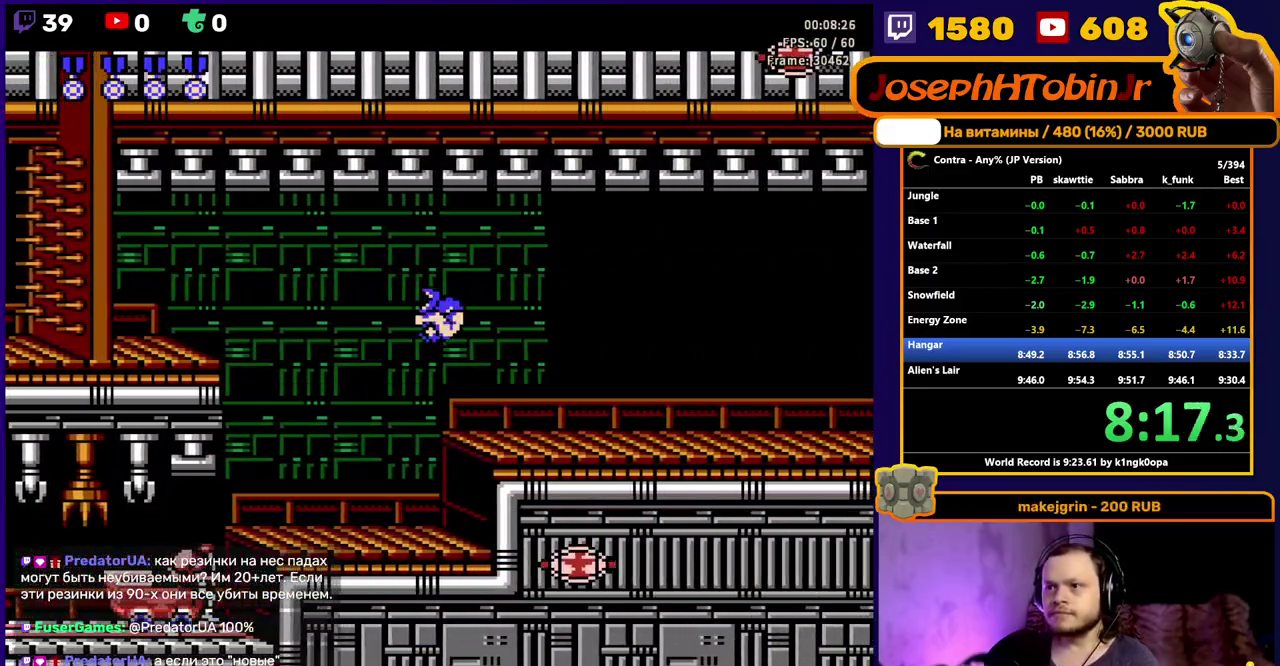
{"dt_ms": 500, "buttons": ["DPAD_RIGHT"], "events": []}
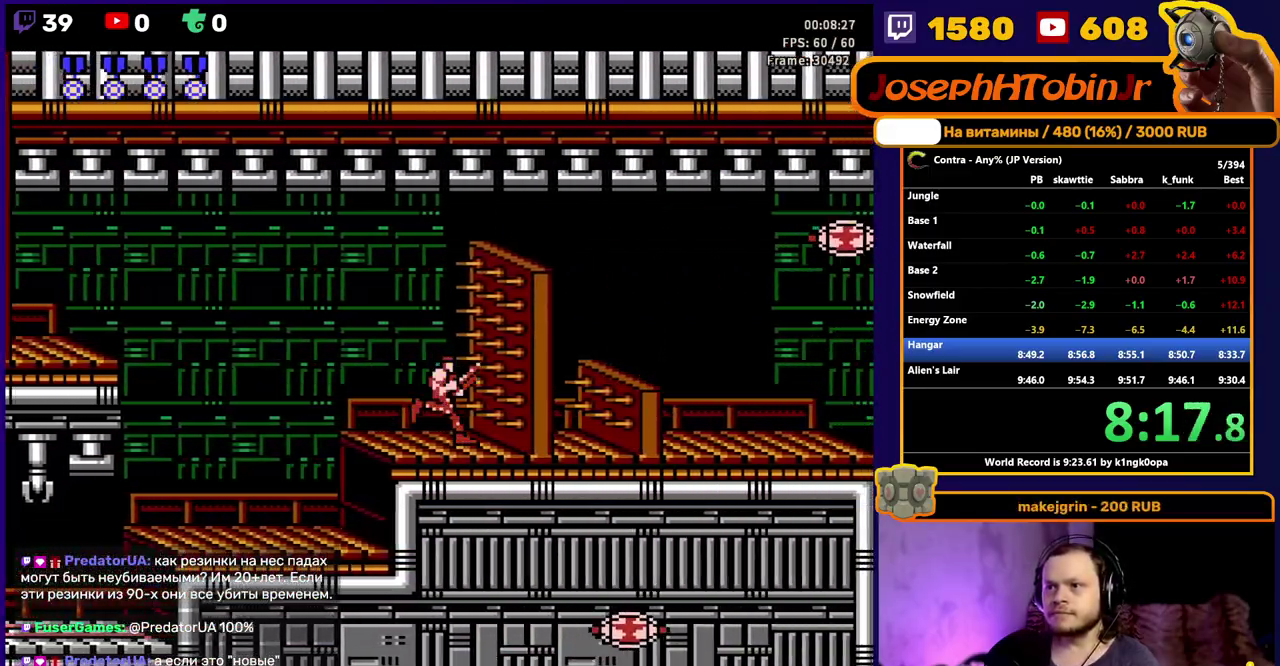
{"dt_ms": 500, "buttons": ["B"], "events": [[167, "B", "down"], [217, "B", "up"], [283, "B", "down"], [433, "B", "up"], [433, "DPAD_RIGHT", "up"], [483, "B", "down"]]}
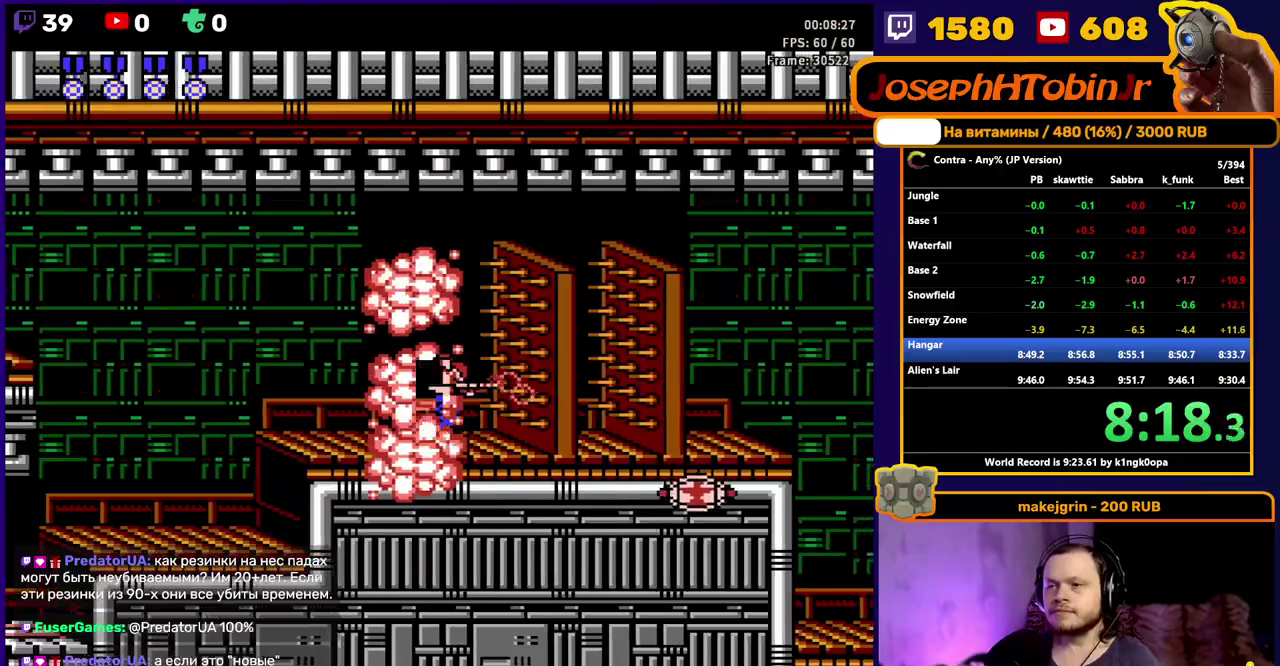
{"dt_ms": 500, "buttons": ["DPAD_RIGHT"], "events": [[50, "B", "up"], [83, "B", "down"], [150, "B", "up"], [200, "B", "down"], [267, "B", "up"], [300, "B", "down"], [350, "B", "up"], [417, "B", "down"], [467, "DPAD_RIGHT", "down"], [483, "B", "up"]]}
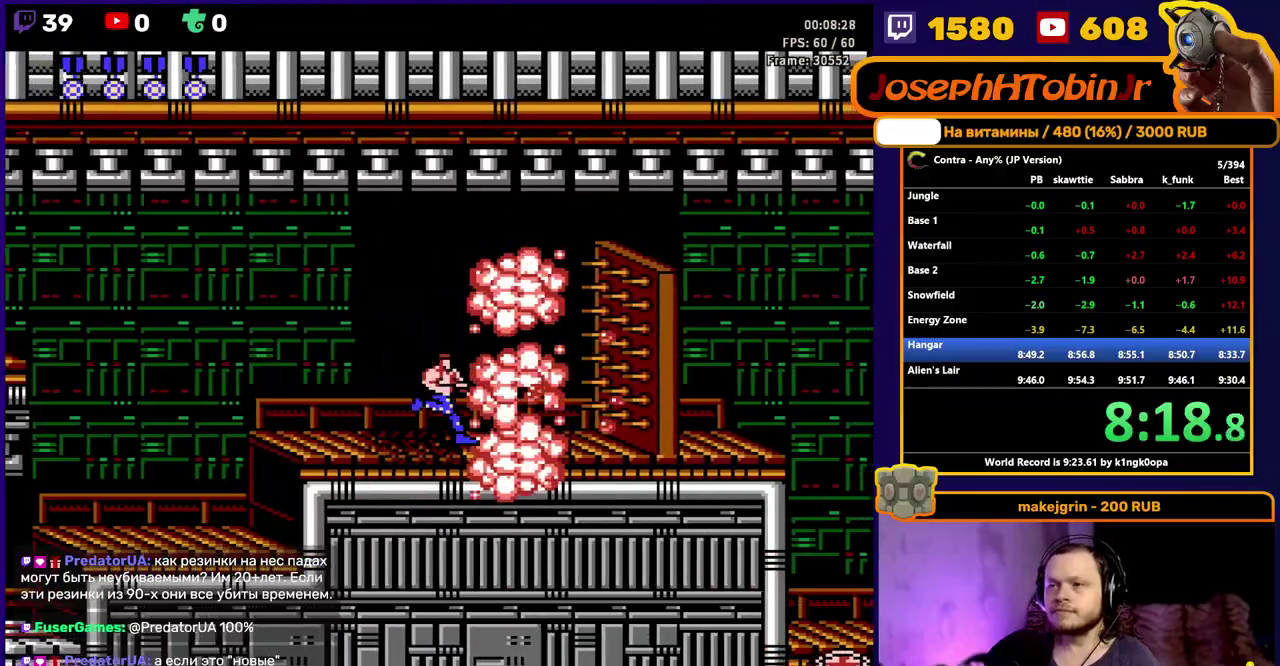
{"dt_ms": 500, "buttons": ["DPAD_RIGHT"], "events": [[17, "B", "down"], [83, "B", "up"], [133, "B", "down"], [183, "B", "up"], [233, "B", "down"], [300, "B", "up"], [350, "B", "down"], [383, "B", "up"], [433, "B", "down"], [500, "B", "up"]]}
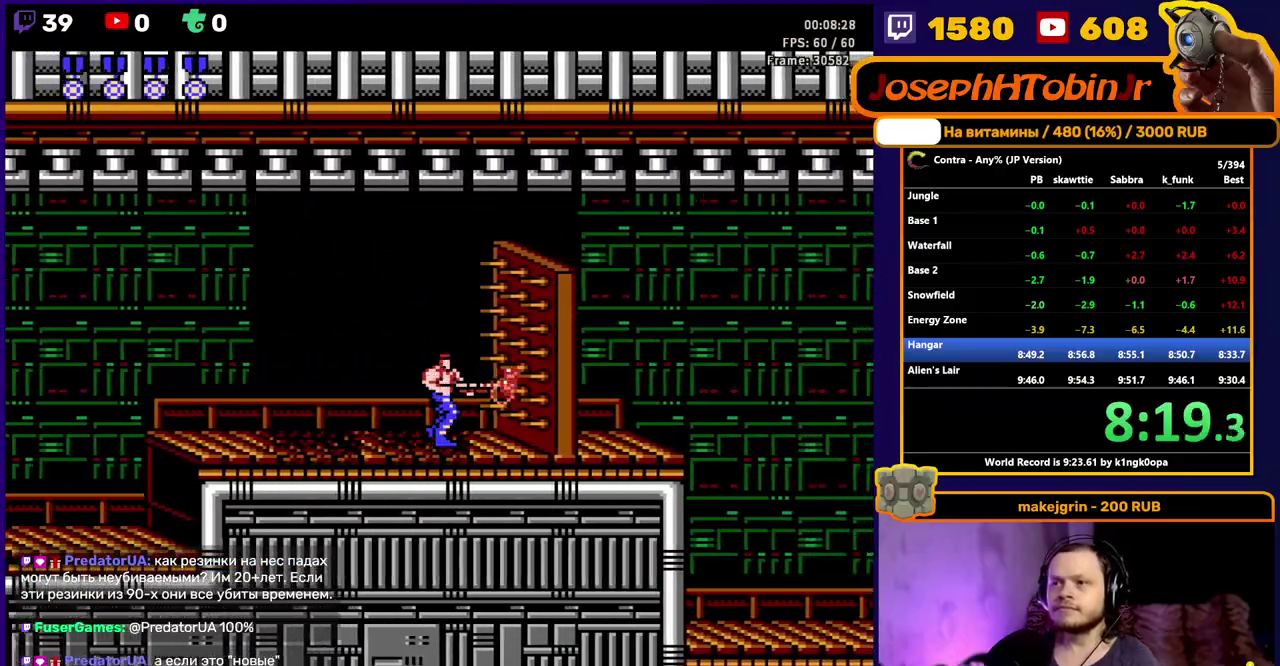
{"dt_ms": 500, "buttons": ["DPAD_RIGHT"], "events": [[50, "B", "down"], [233, "B", "up"]]}
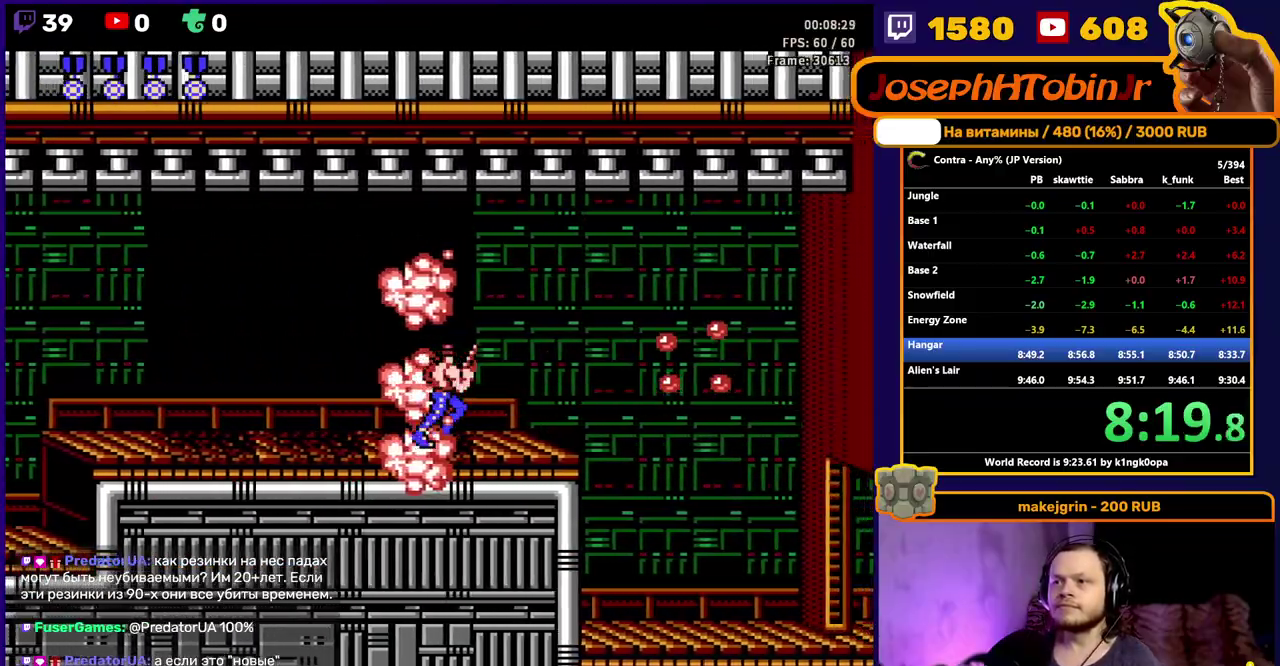
{"dt_ms": 500, "buttons": ["B", "DPAD_DOWN", "DPAD_RIGHT"], "events": [[83, "A", "down"], [117, "DPAD_DOWN", "down"], [183, "A", "up"], [300, "B", "down"], [383, "B", "up"], [467, "B", "down"]]}
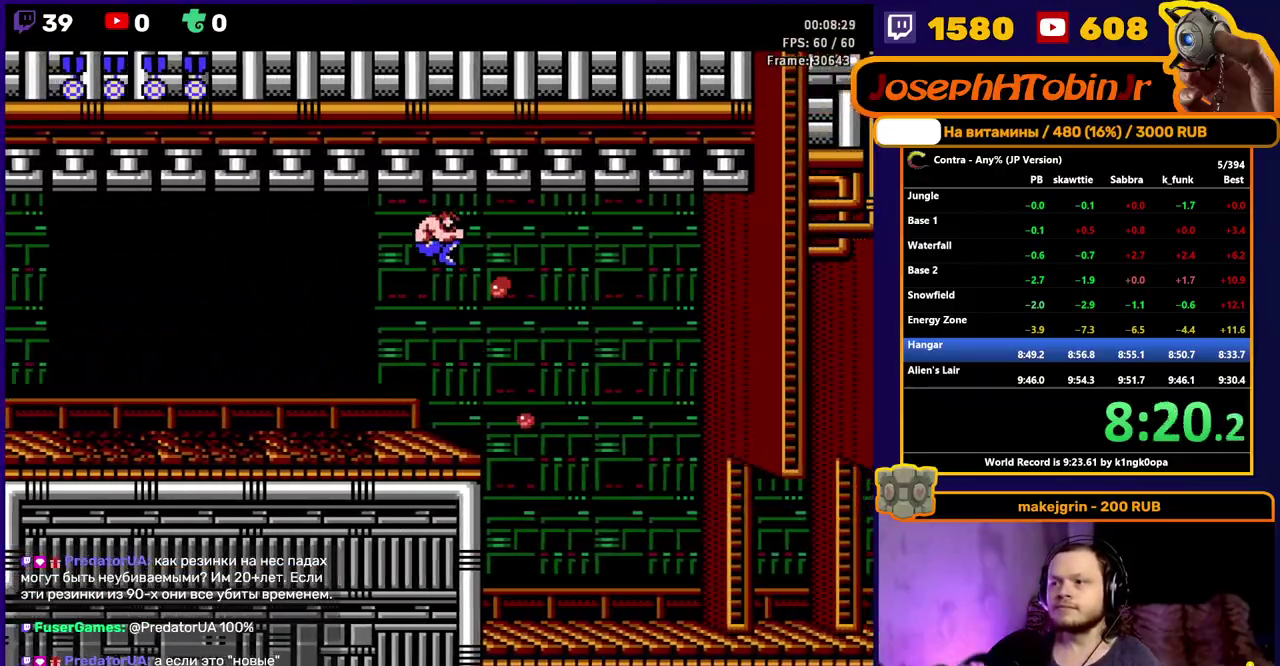
{"dt_ms": 500, "buttons": ["B", "DPAD_DOWN", "DPAD_RIGHT"], "events": [[50, "B", "up"], [117, "B", "down"], [200, "B", "up"], [300, "B", "down"], [383, "B", "up"], [467, "B", "down"]]}
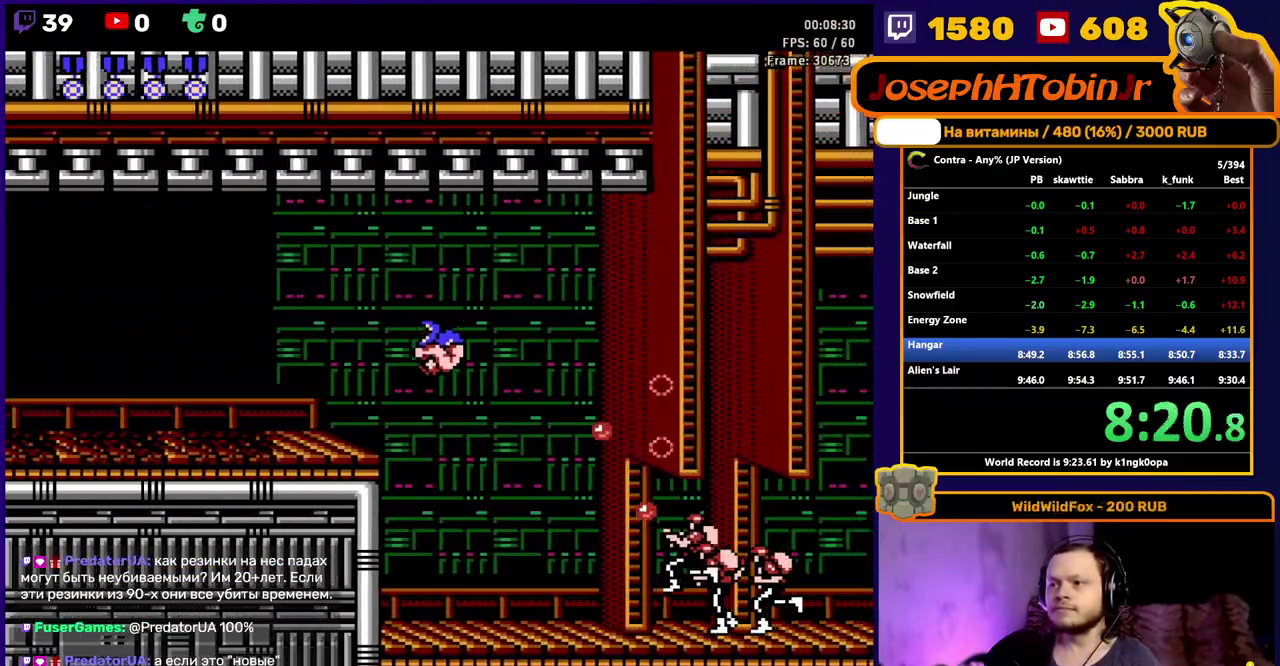
{"dt_ms": 500, "buttons": ["DPAD_RIGHT"], "events": [[33, "B", "up"], [83, "B", "down"], [167, "DPAD_DOWN", "up"], [267, "B", "up"], [317, "B", "down"], [383, "B", "up"], [433, "B", "down"], [483, "B", "up"]]}
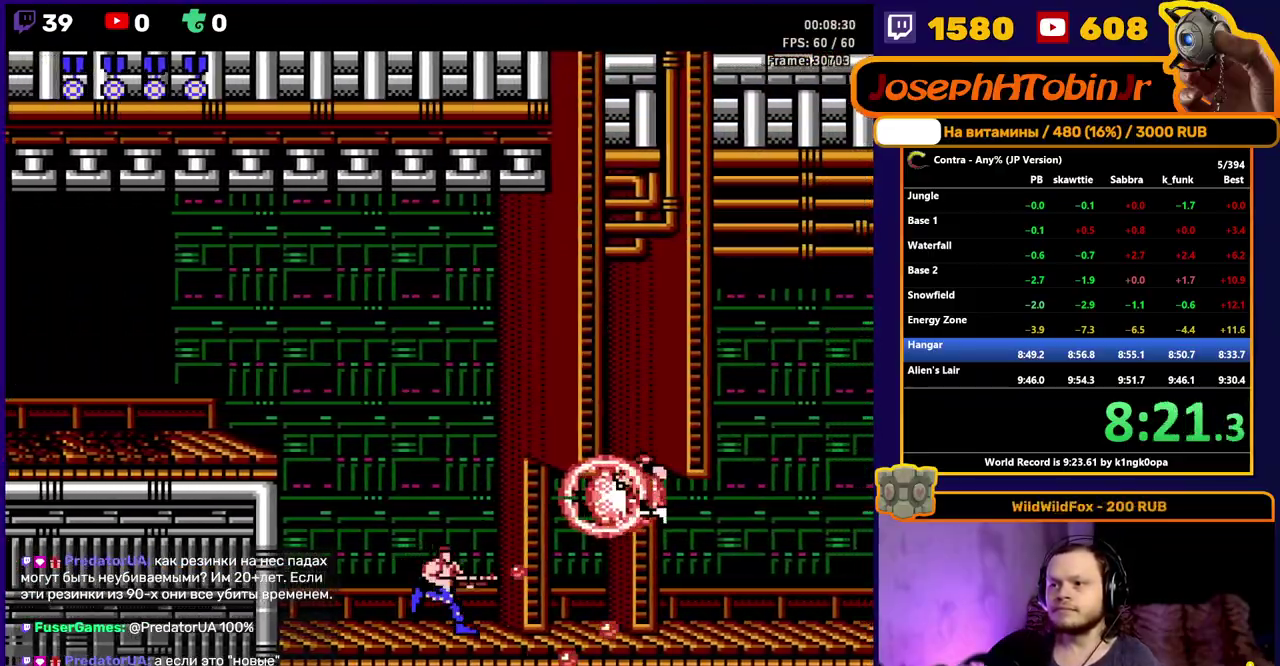
{"dt_ms": 500, "buttons": ["B", "DPAD_RIGHT"], "events": [[50, "B", "down"], [183, "B", "up"], [233, "B", "down"], [317, "B", "up"], [383, "B", "down"], [450, "B", "up"], [500, "B", "down"]]}
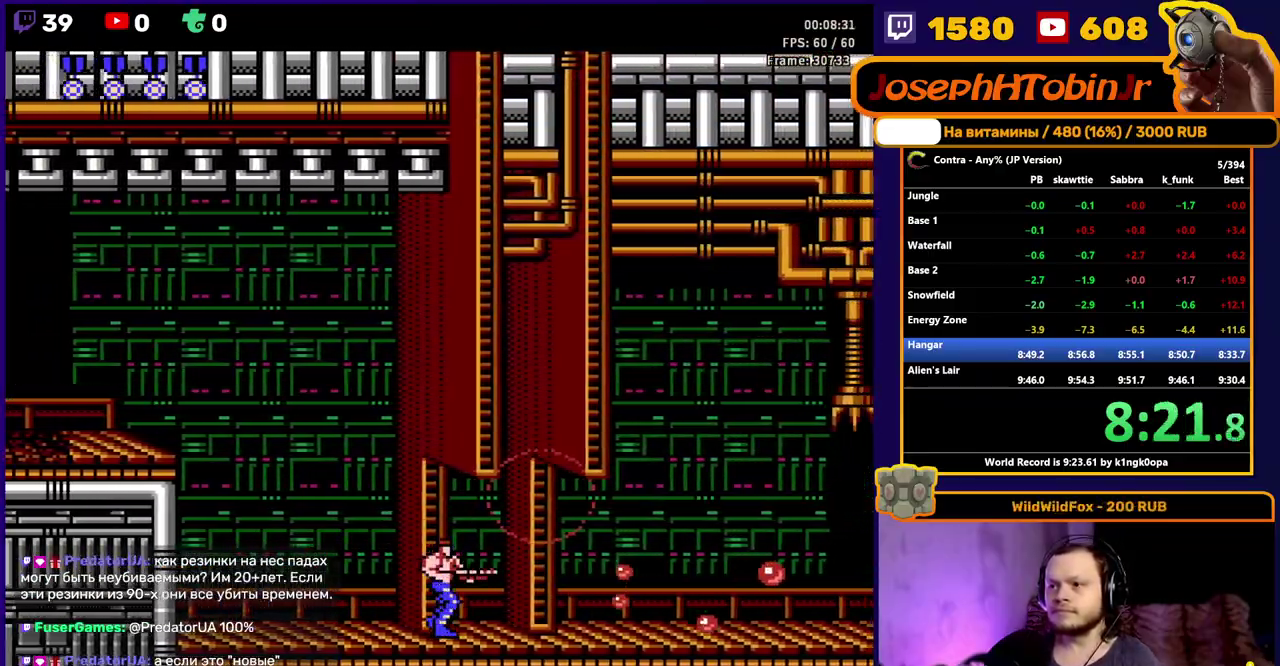
{"dt_ms": 500, "buttons": ["B", "DPAD_RIGHT"], "events": [[67, "B", "up"], [117, "B", "down"], [167, "B", "up"], [217, "B", "down"], [300, "B", "up"], [350, "B", "down"], [400, "B", "up"], [450, "B", "down"]]}
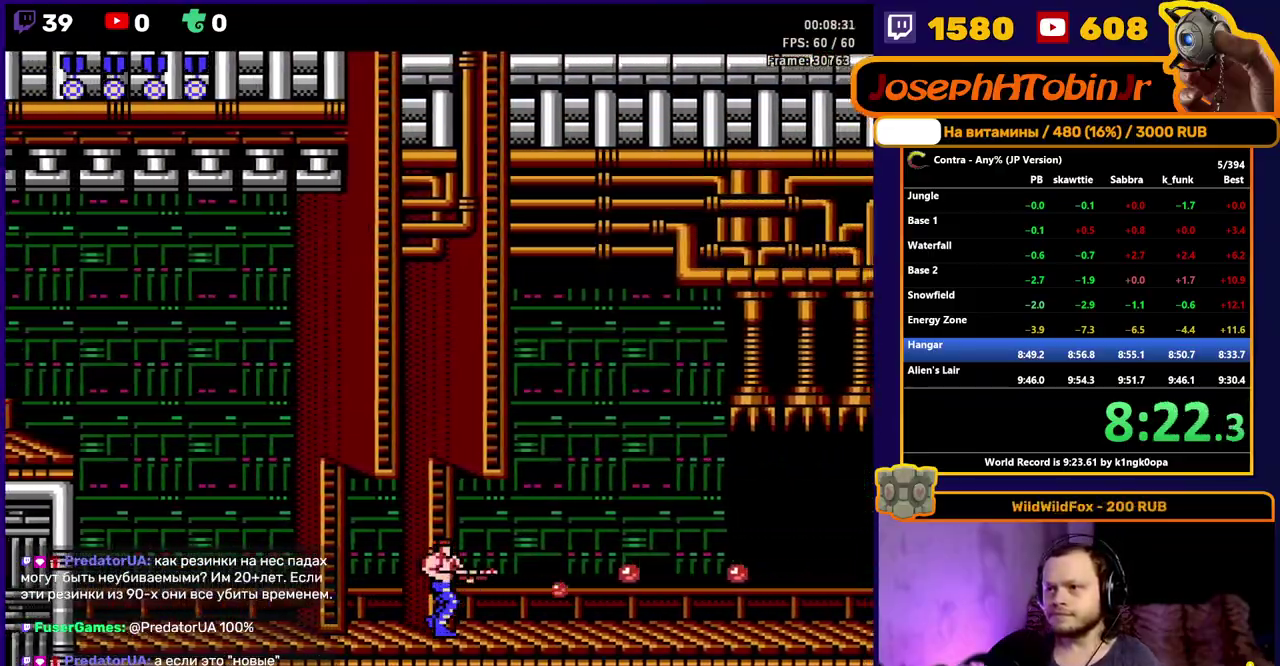
{"dt_ms": 500, "buttons": ["DPAD_RIGHT"], "events": [[17, "B", "up"], [67, "B", "down"], [133, "B", "up"], [183, "B", "down"], [250, "B", "up"], [300, "B", "down"], [367, "B", "up"], [417, "B", "down"], [483, "B", "up"]]}
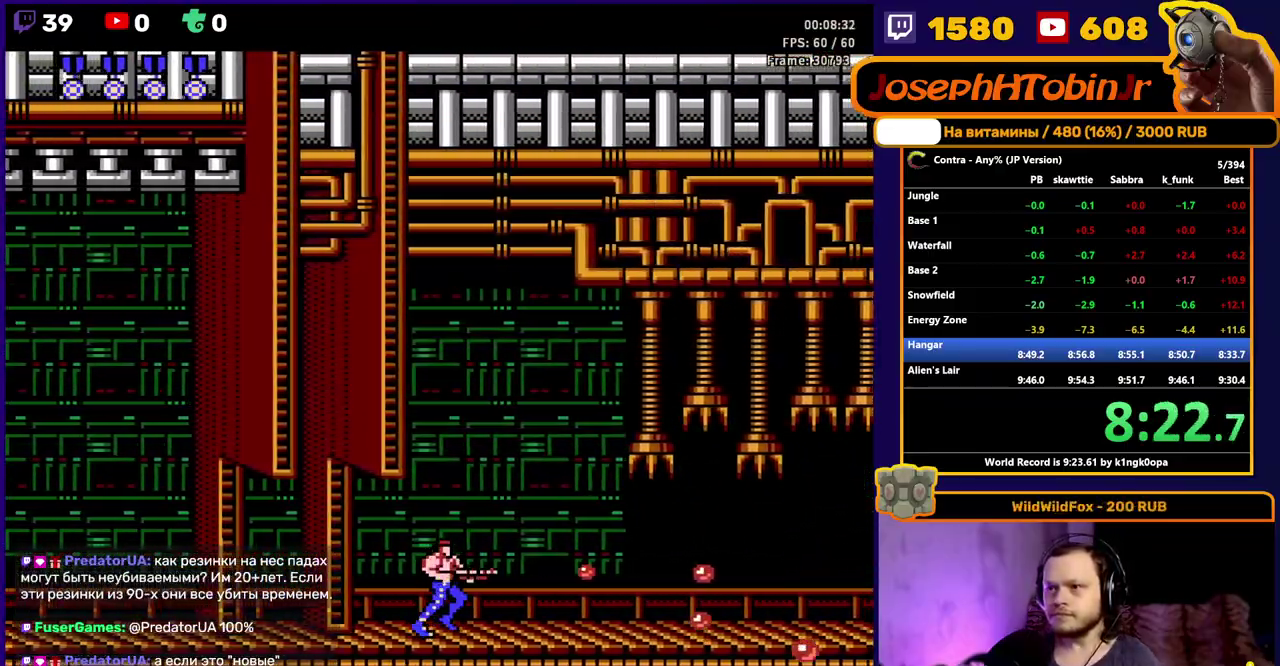
{"dt_ms": 500, "buttons": ["B", "DPAD_RIGHT"], "events": [[33, "B", "down"], [100, "B", "up"], [150, "B", "down"], [217, "B", "up"], [267, "B", "down"], [333, "B", "up"], [383, "B", "down"], [450, "B", "up"], [500, "B", "down"]]}
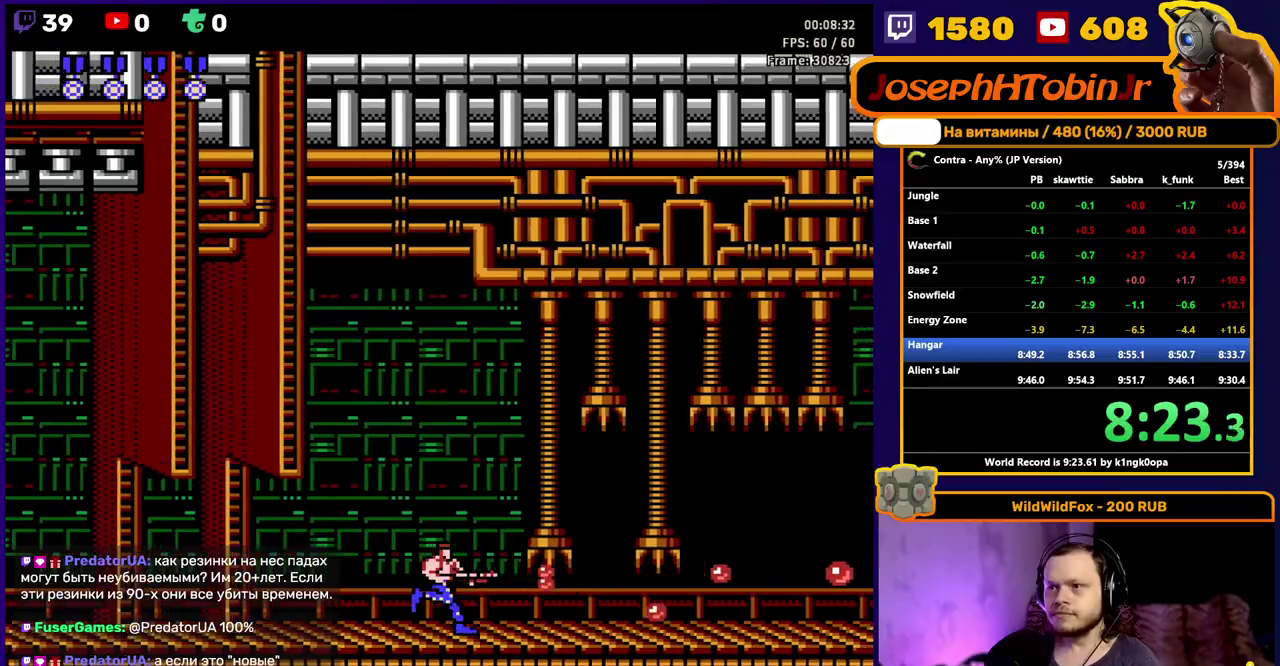
{"dt_ms": 500, "buttons": ["B"], "events": [[67, "B", "up"], [117, "B", "down"], [183, "B", "up"], [233, "B", "down"], [300, "B", "up"], [350, "B", "down"], [417, "B", "up"], [467, "B", "down"], [500, "DPAD_RIGHT", "up"]]}
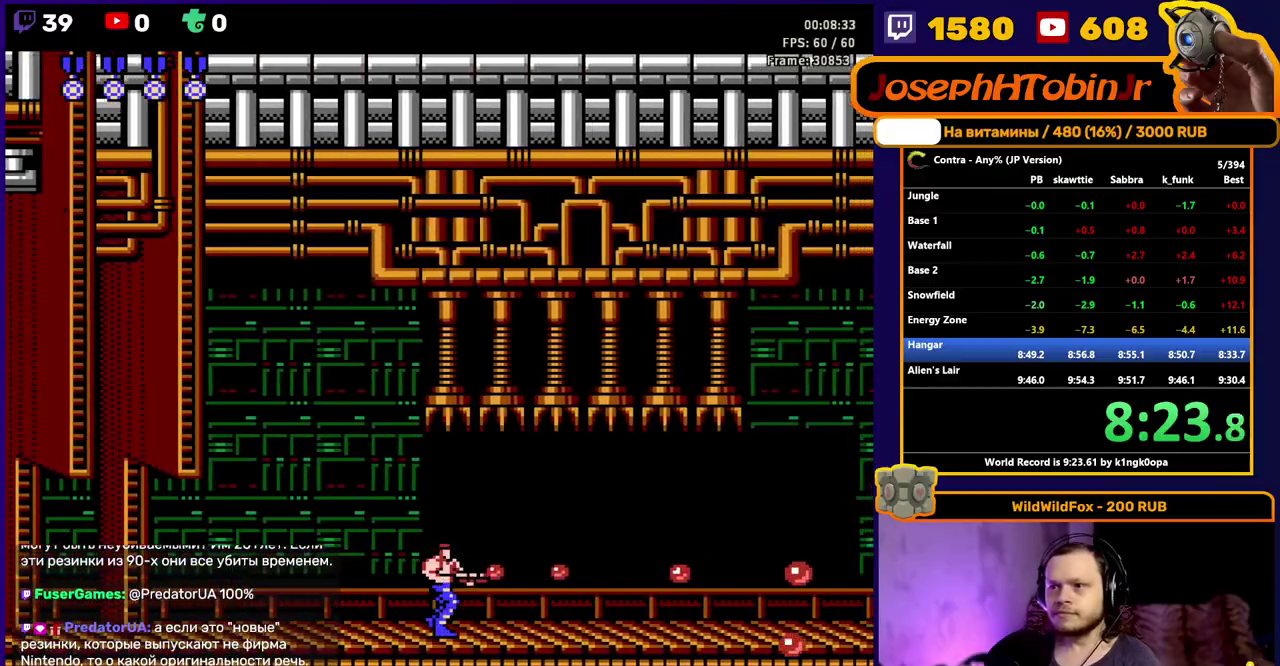
{"dt_ms": 500, "buttons": ["DPAD_RIGHT"], "events": [[133, "B", "up"], [183, "B", "down"], [350, "B", "up"], [400, "B", "down"], [450, "B", "up"], [450, "DPAD_RIGHT", "down"]]}